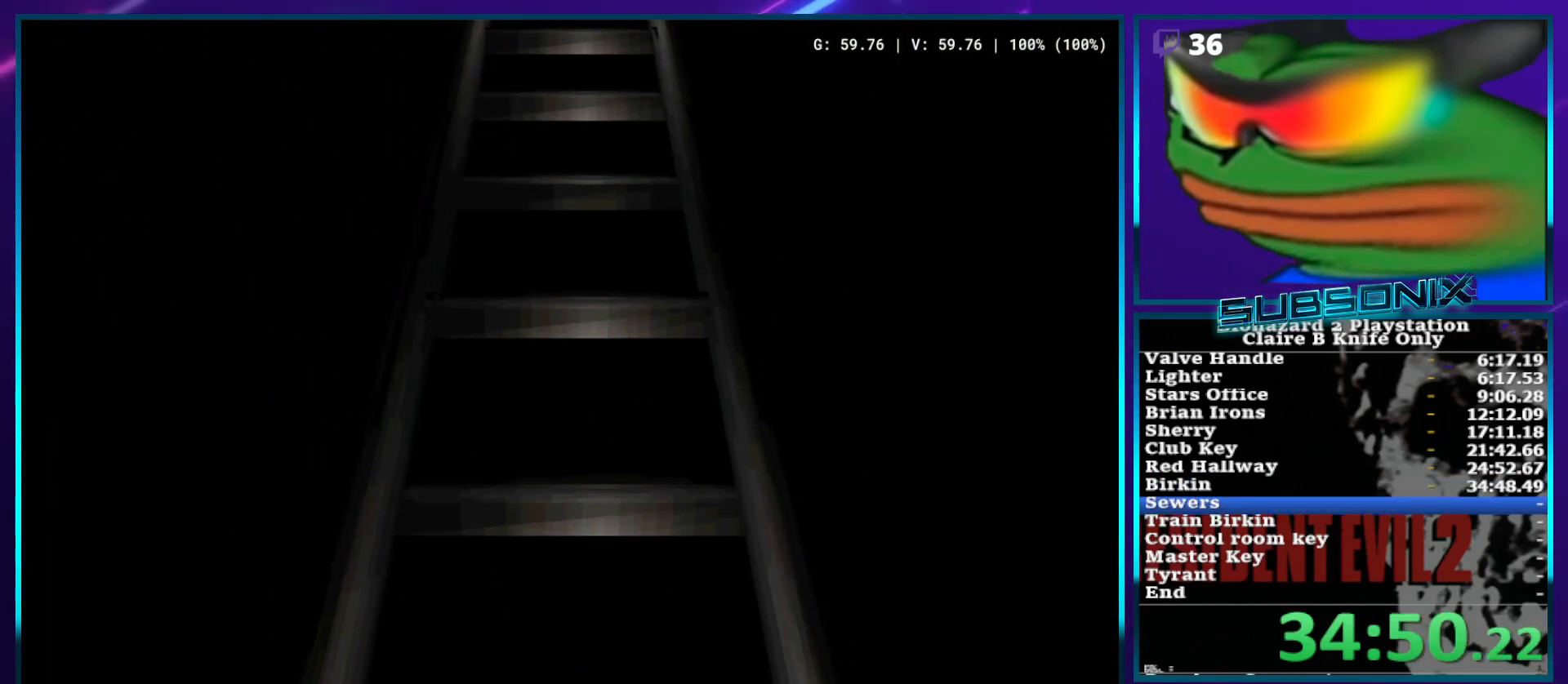
Gameplay with a controller (PlayStation layout); each line is a JSON object with the inputs held at the frame after it. "events" lists button and stick changes between this image and that frame as [ms after this image, input, new state], when the widget could be followed in between. Not read: L3 R3.
{"buttons": [], "left_stick": "center", "right_stick": "center", "events": [[367, "SQUARE", "up"], [433, "DPAD_UP", "up"]]}
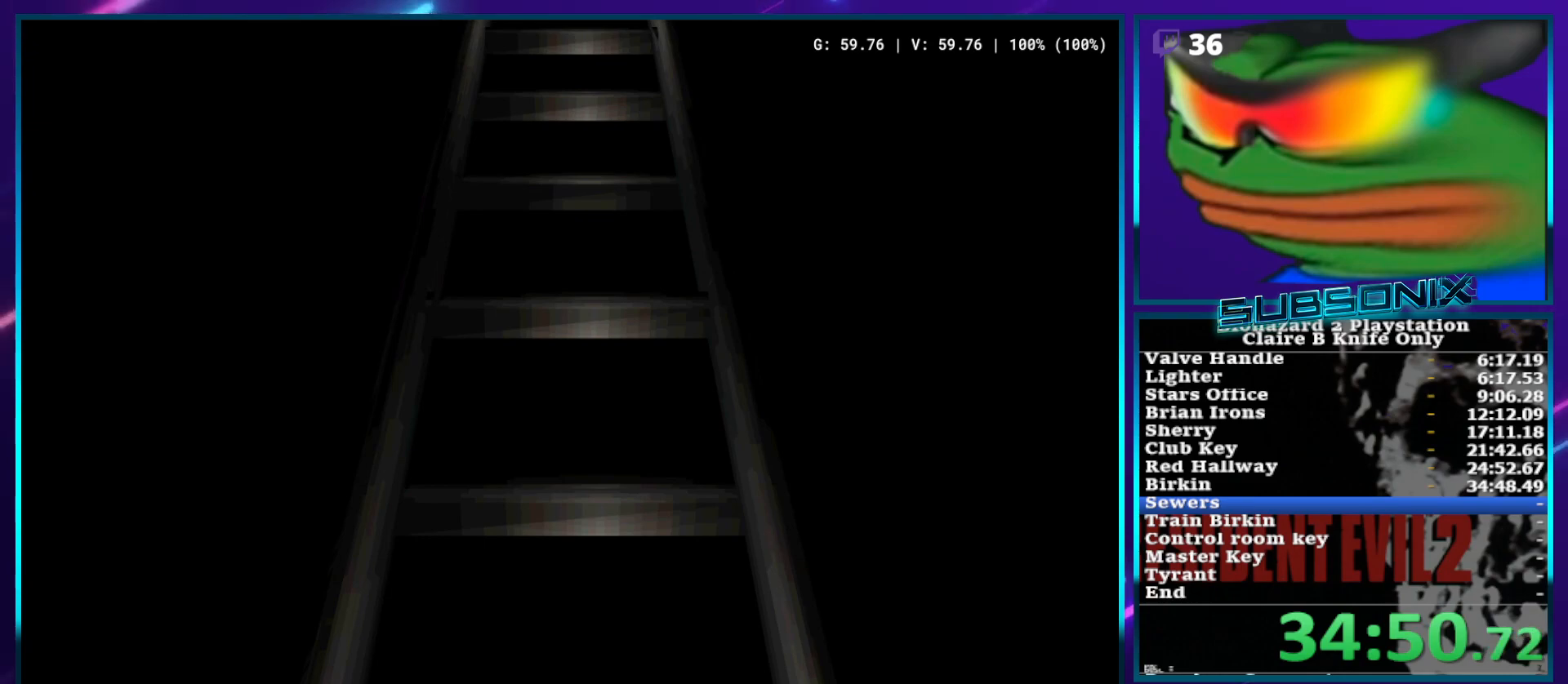
{"buttons": [], "left_stick": "center", "right_stick": "center", "events": []}
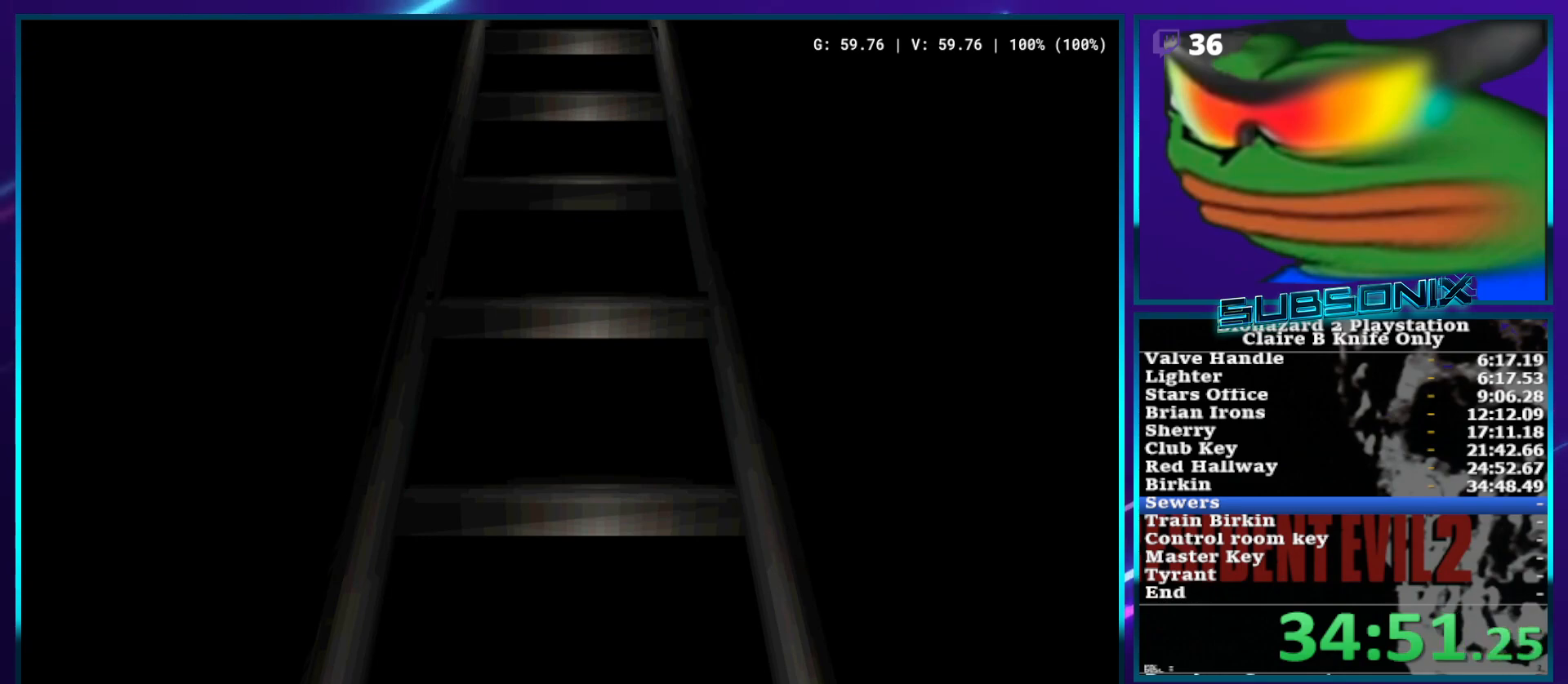
{"buttons": [], "left_stick": "center", "right_stick": "center", "events": []}
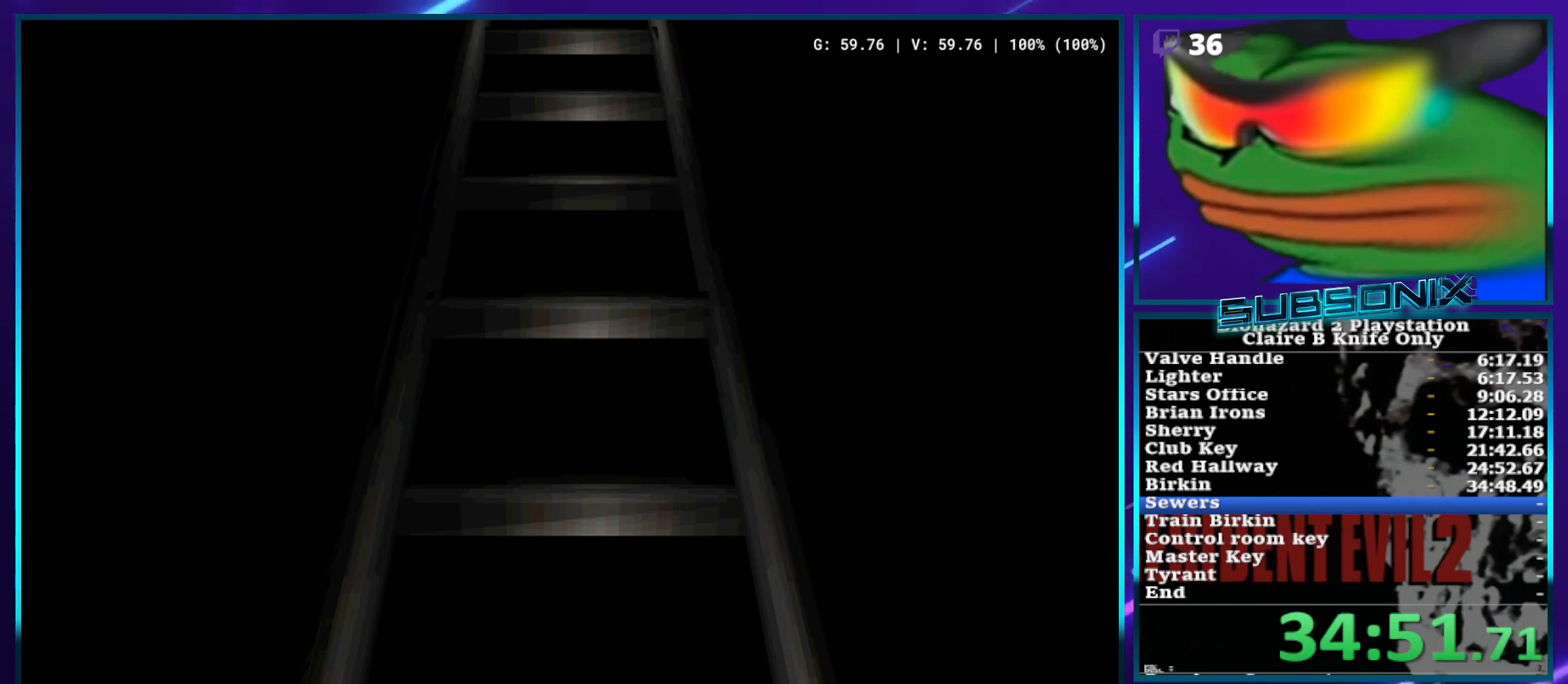
{"buttons": [], "left_stick": "center", "right_stick": "center", "events": []}
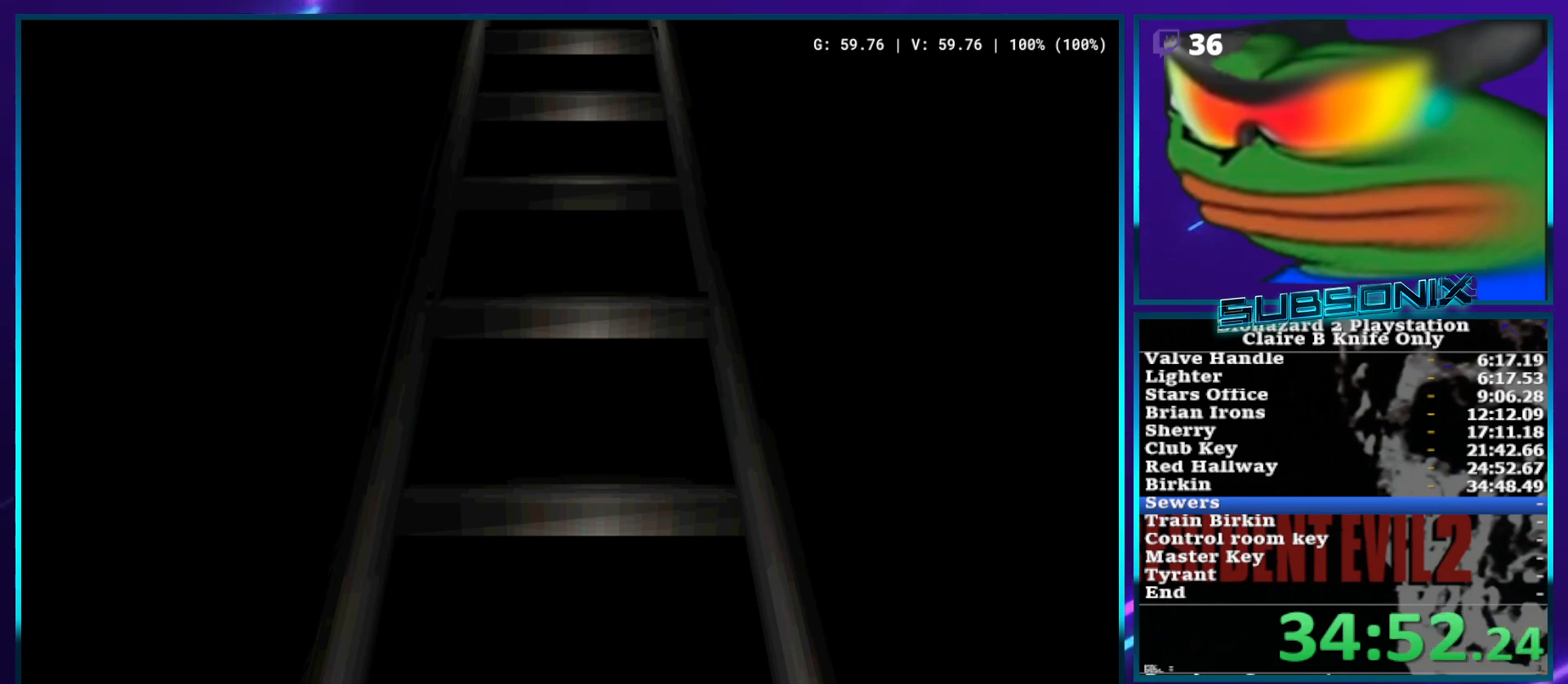
{"buttons": [], "left_stick": "center", "right_stick": "center", "events": []}
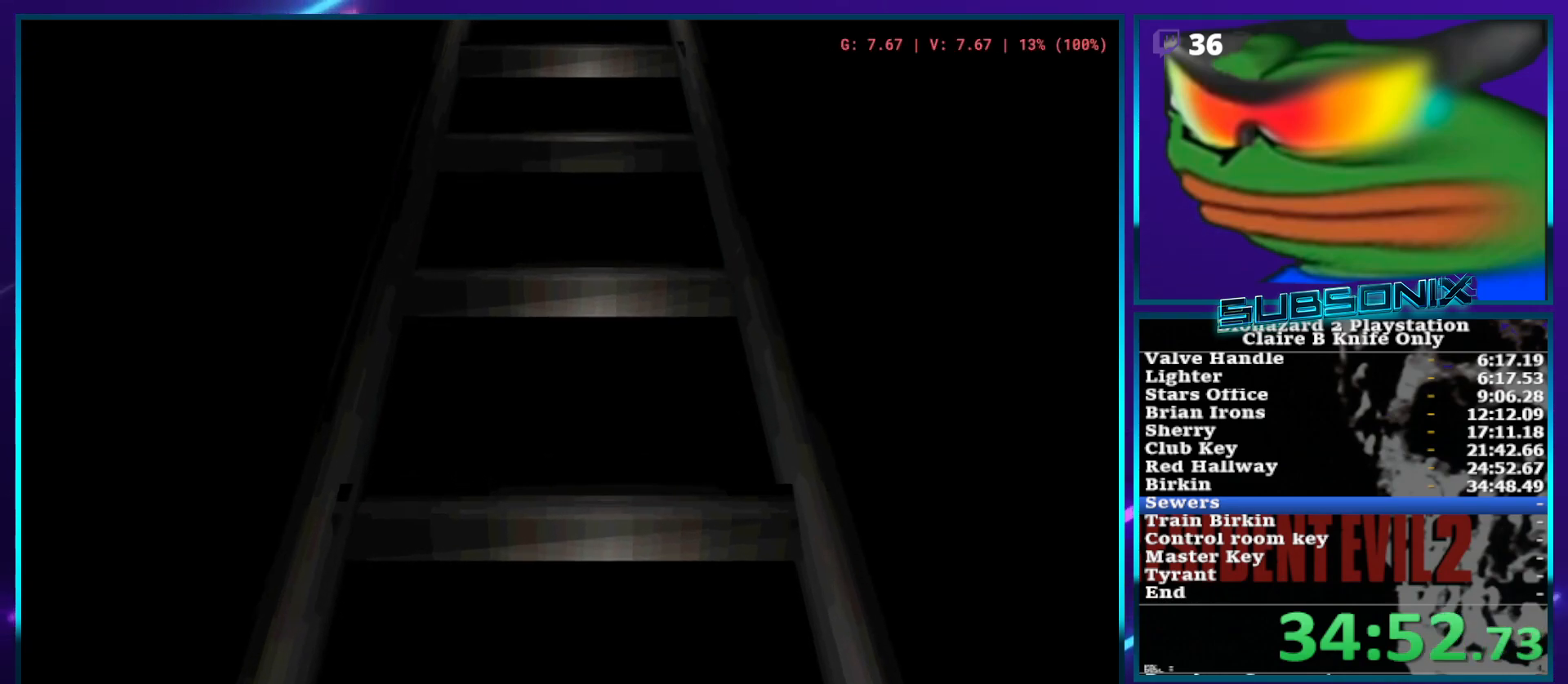
{"buttons": [], "left_stick": "center", "right_stick": "center", "events": []}
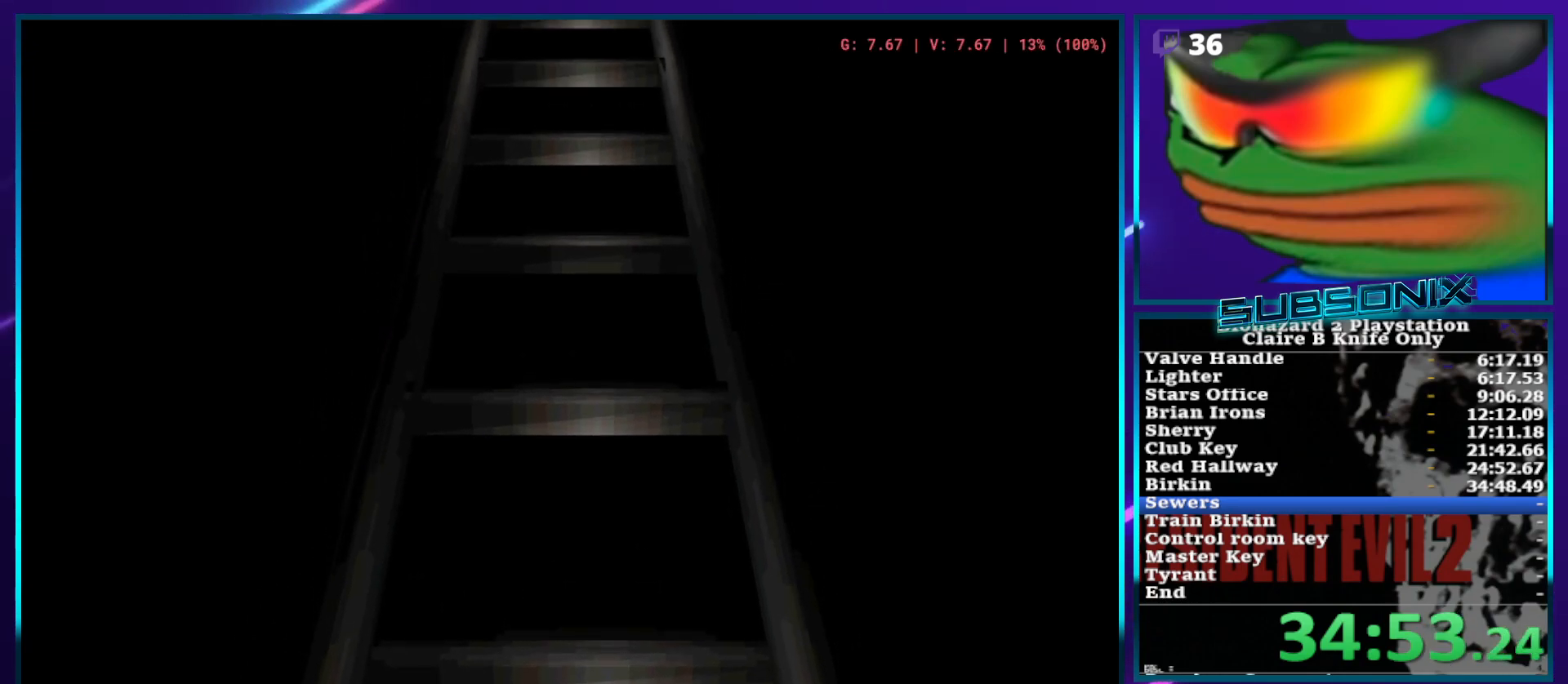
{"buttons": [], "left_stick": "center", "right_stick": "center", "events": []}
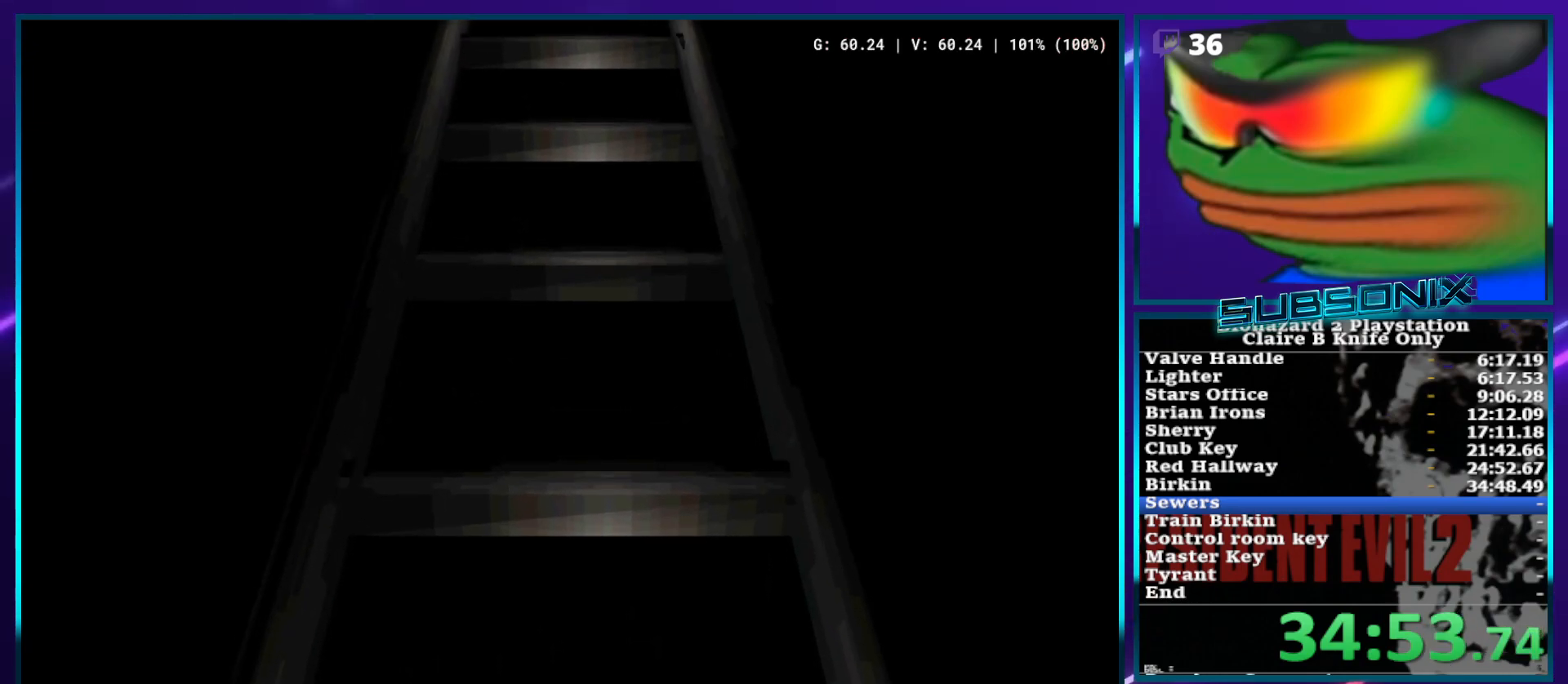
{"buttons": ["SQUARE", "DPAD_UP"], "left_stick": "center", "right_stick": "center", "events": [[167, "DPAD_UP", "down"], [200, "SQUARE", "down"]]}
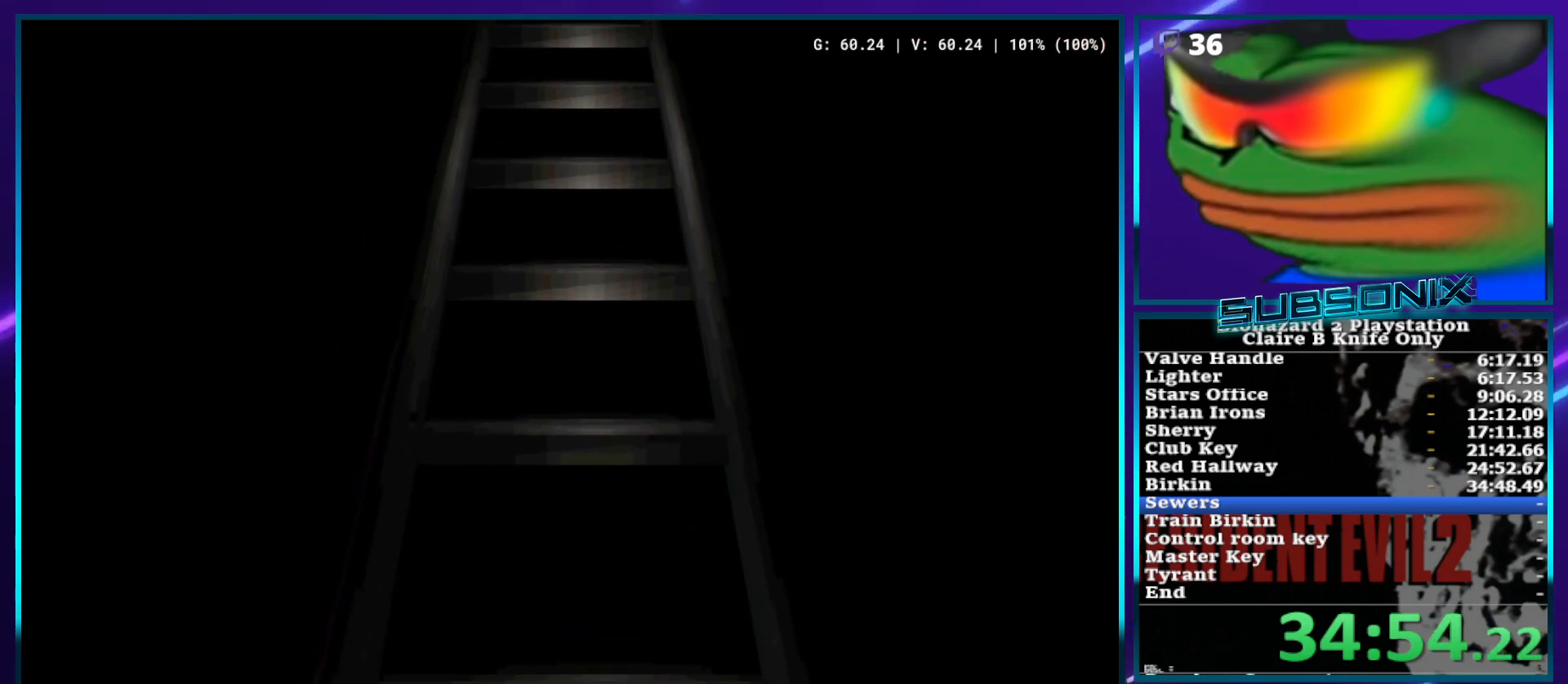
{"buttons": ["SQUARE", "DPAD_UP"], "left_stick": "center", "right_stick": "center", "events": []}
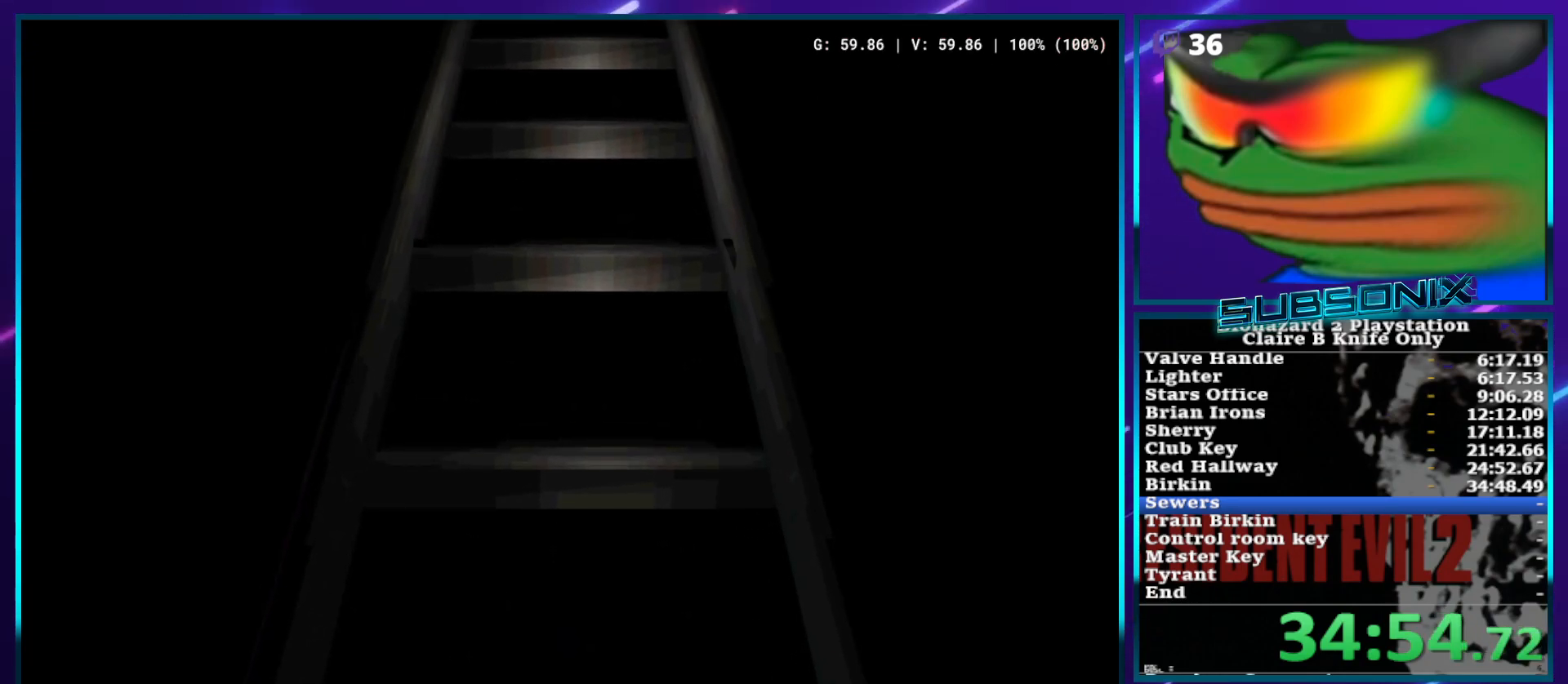
{"buttons": ["SQUARE", "DPAD_UP"], "left_stick": "center", "right_stick": "center", "events": []}
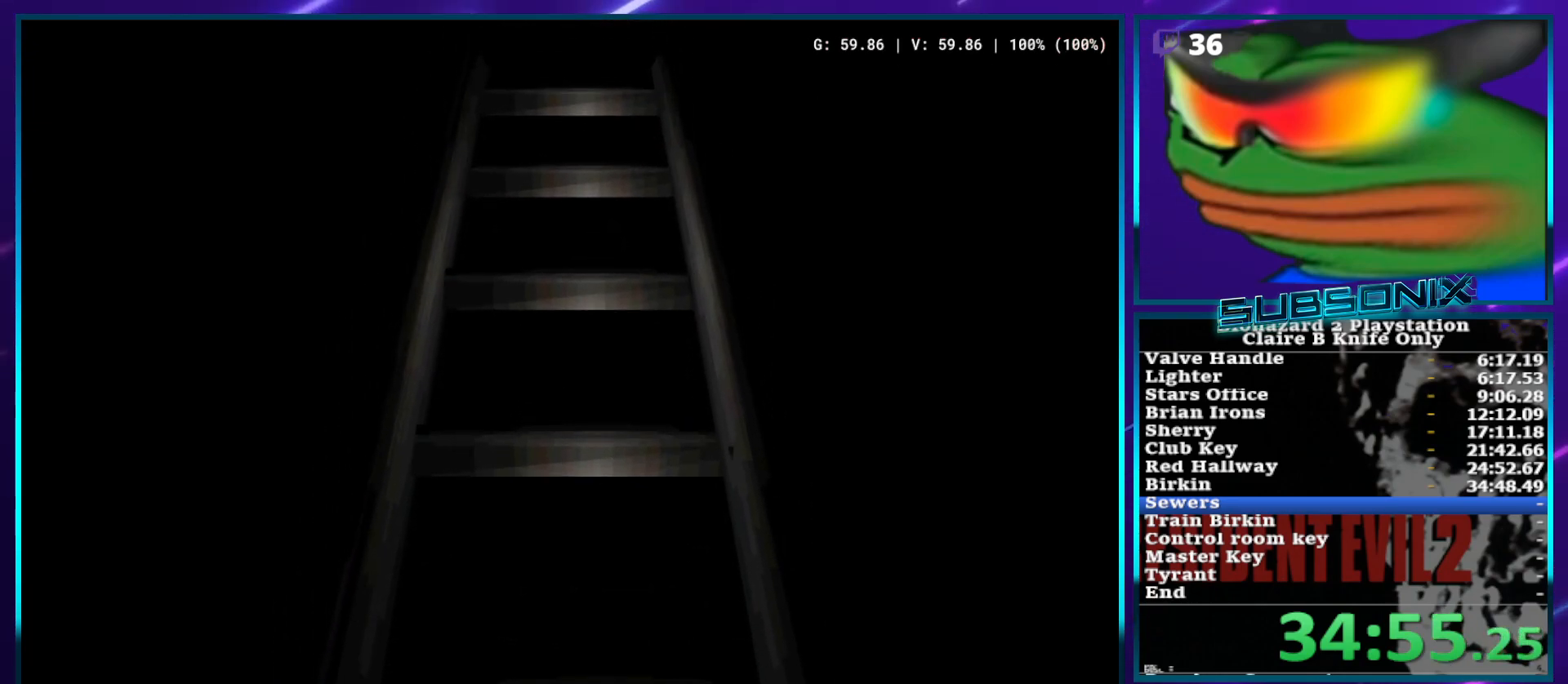
{"buttons": ["SQUARE", "DPAD_UP"], "left_stick": "center", "right_stick": "center", "events": []}
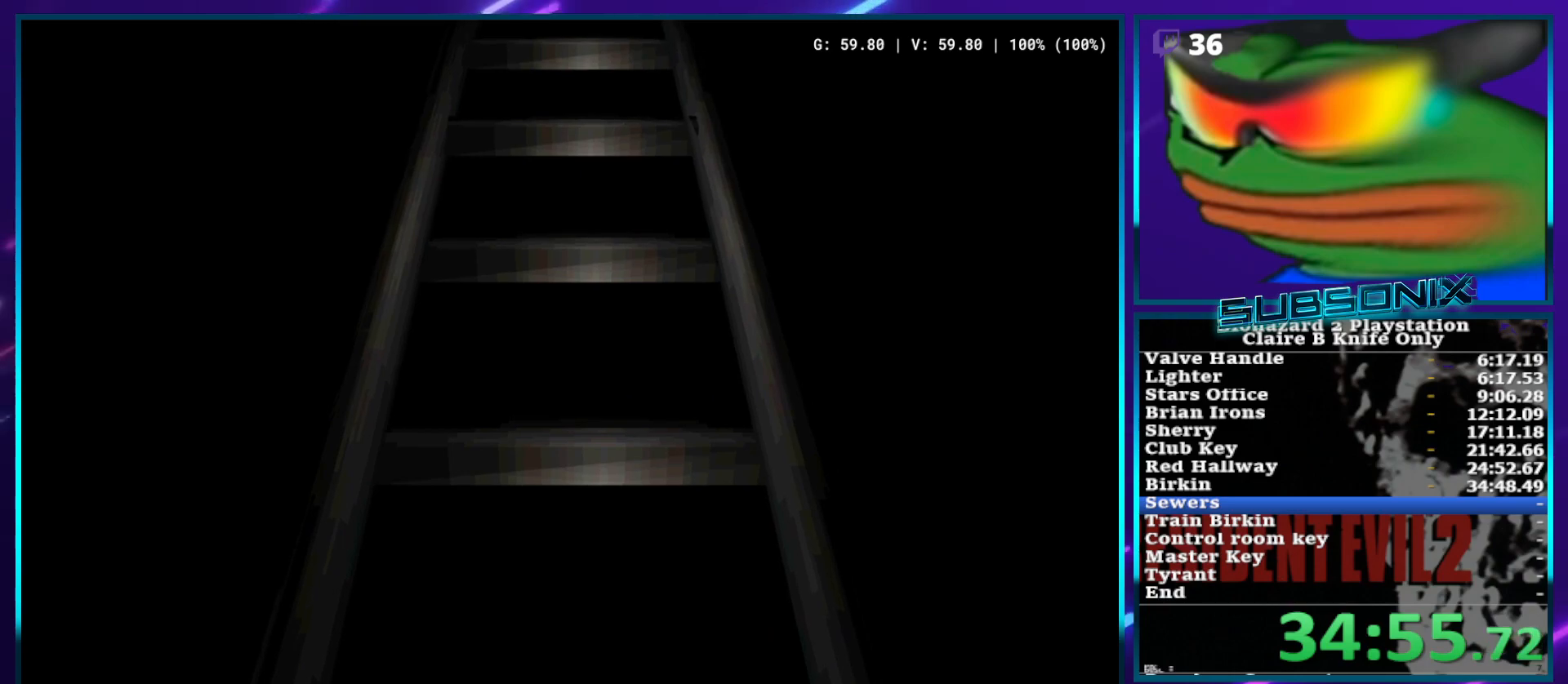
{"buttons": ["SQUARE", "DPAD_UP"], "left_stick": "center", "right_stick": "center", "events": []}
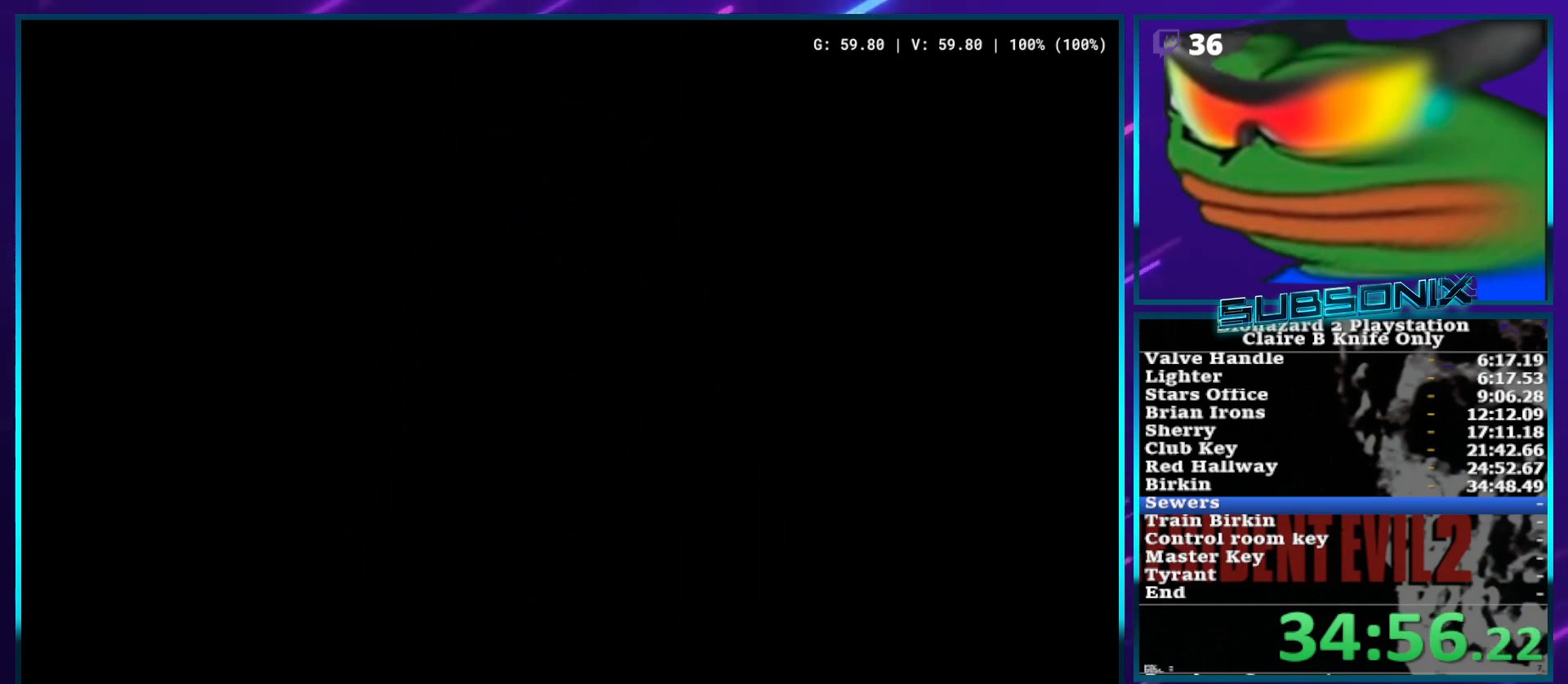
{"buttons": ["SQUARE", "DPAD_UP"], "left_stick": "center", "right_stick": "center", "events": []}
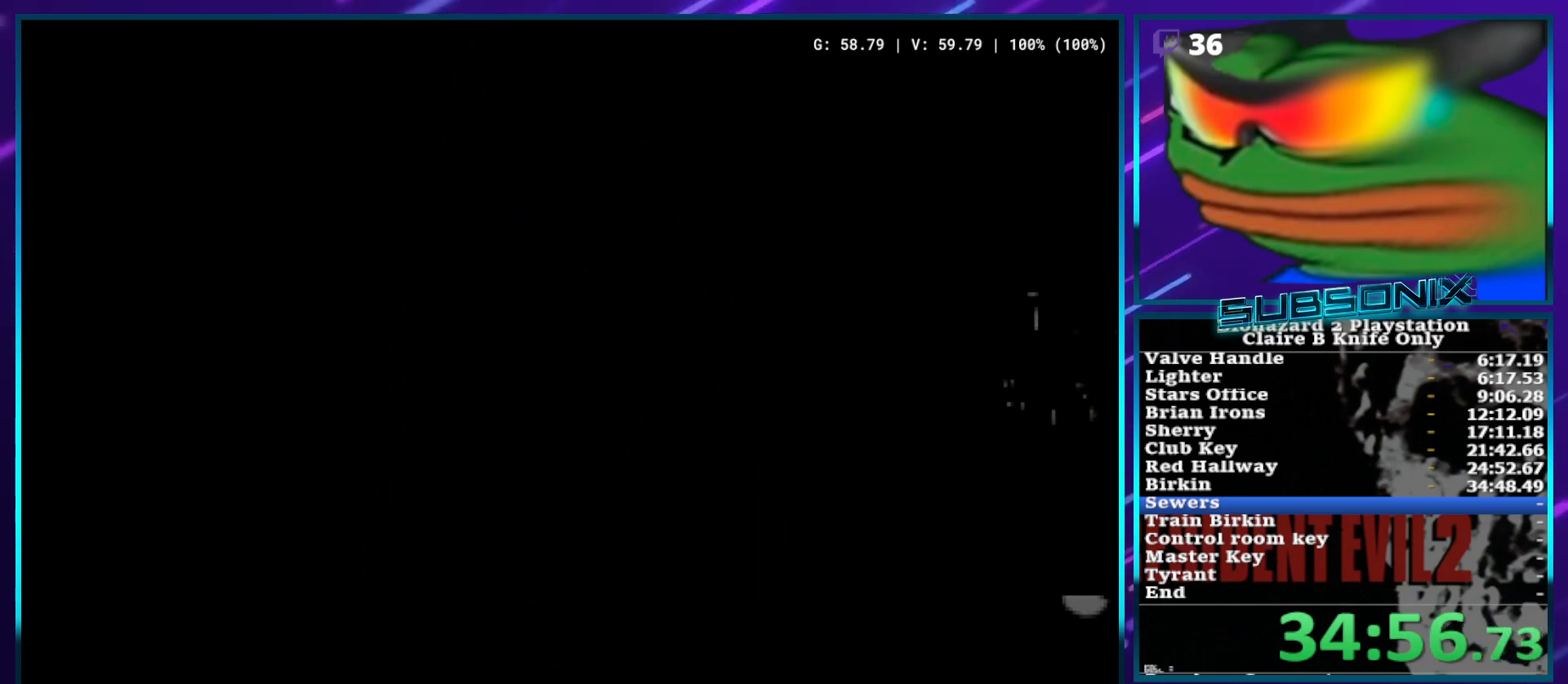
{"buttons": ["SQUARE", "DPAD_UP", "DPAD_LEFT"], "left_stick": "center", "right_stick": "center", "events": [[217, "DPAD_LEFT", "down"]]}
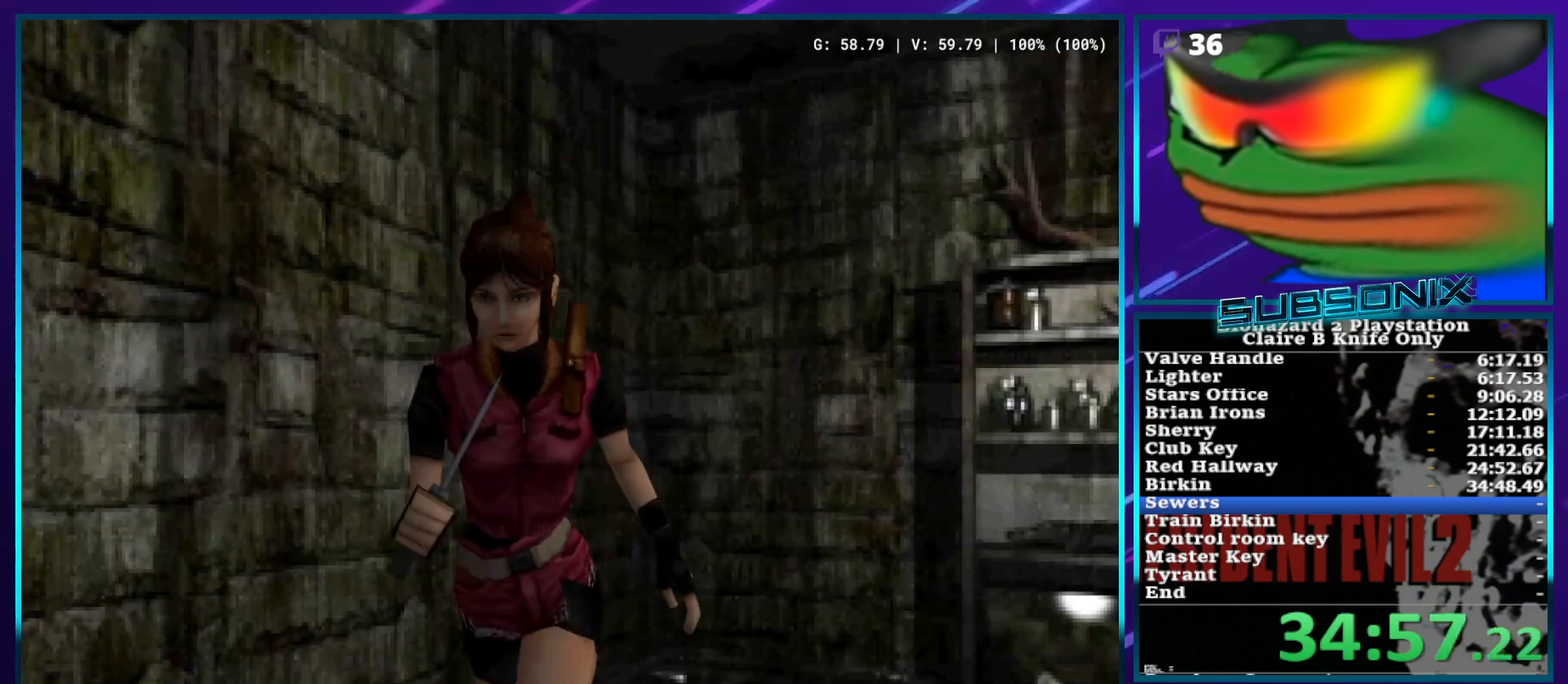
{"buttons": ["SQUARE", "DPAD_UP"], "left_stick": "center", "right_stick": "center", "events": [[383, "DPAD_LEFT", "up"]]}
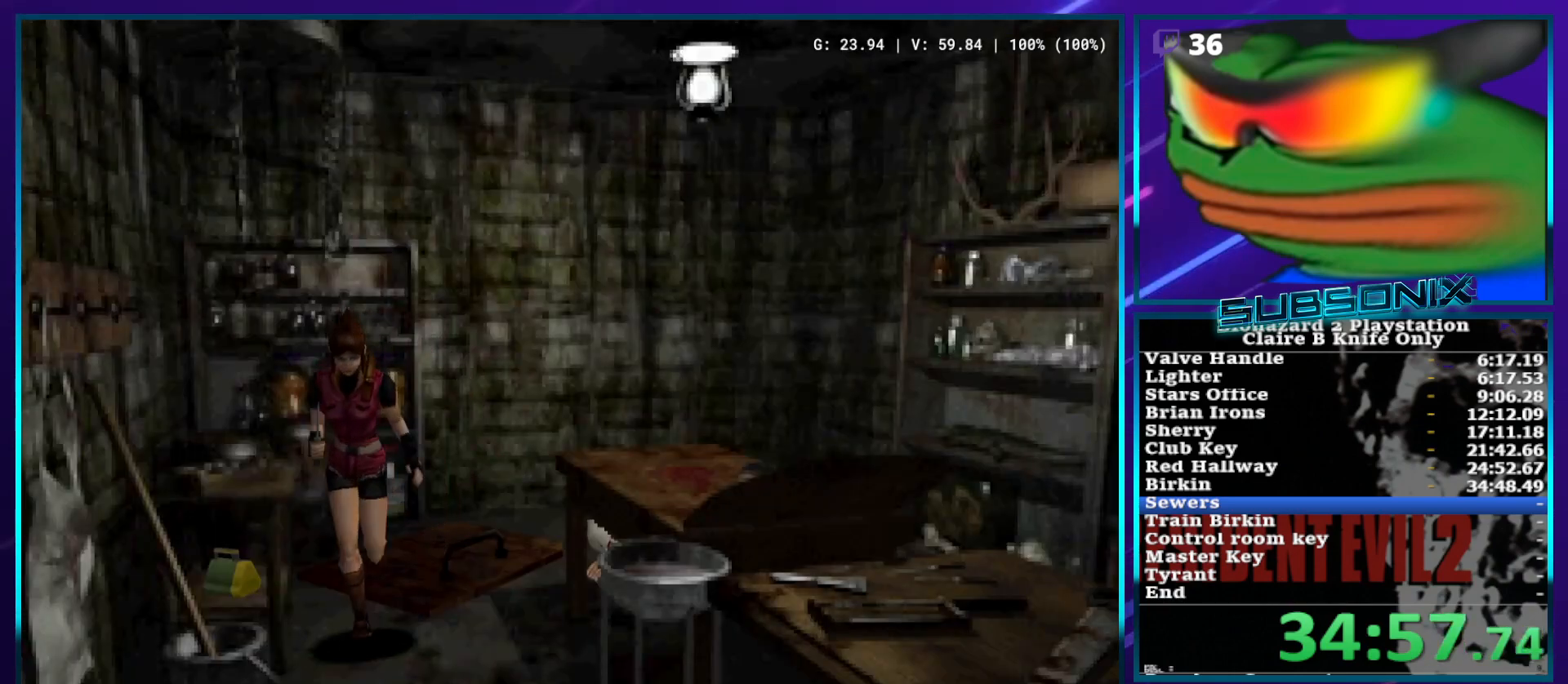
{"buttons": ["SQUARE", "DPAD_UP"], "left_stick": "center", "right_stick": "center", "events": []}
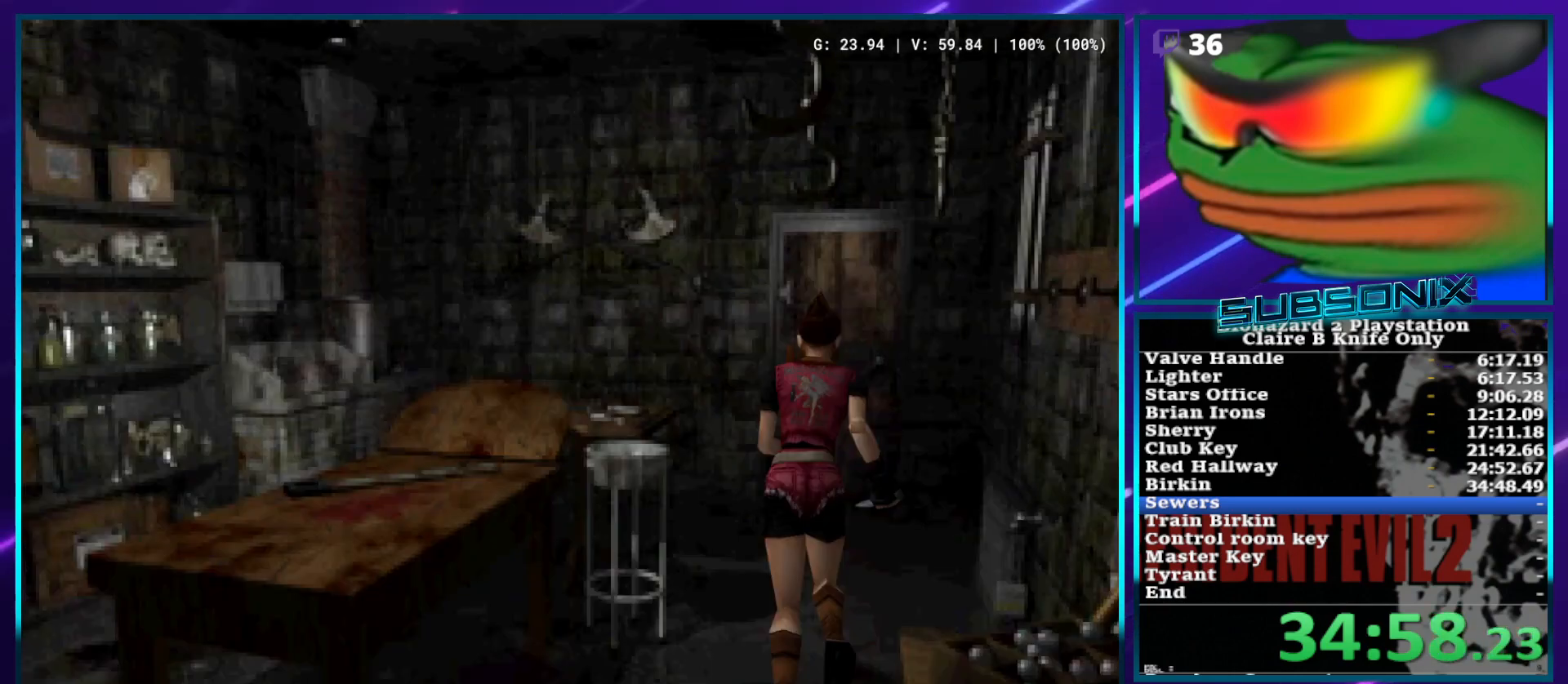
{"buttons": ["SQUARE", "DPAD_UP"], "left_stick": "center", "right_stick": "center", "events": [[200, "CROSS", "down"], [350, "CROSS", "up"], [417, "CROSS", "down"], [500, "CROSS", "up"]]}
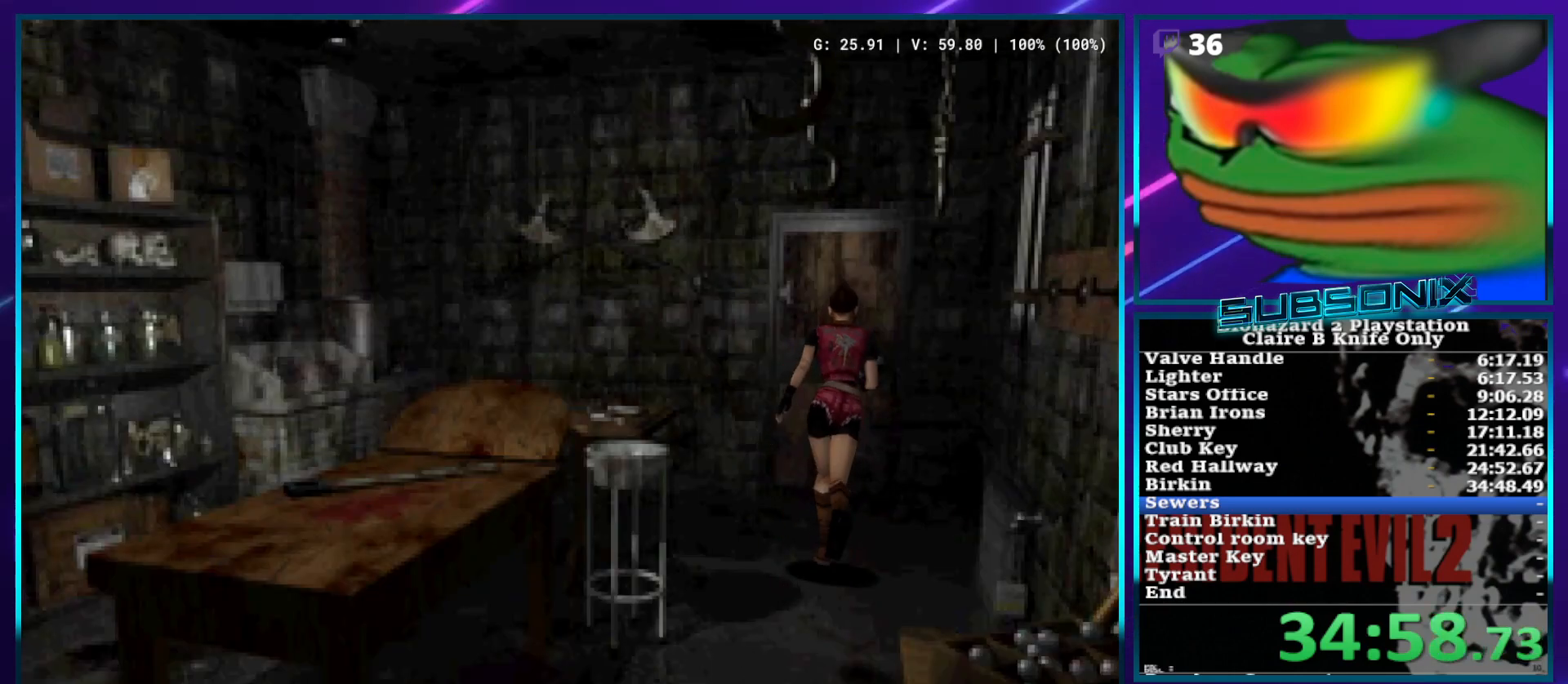
{"buttons": ["SQUARE", "DPAD_UP"], "left_stick": "center", "right_stick": "center", "events": [[83, "CROSS", "down"], [150, "CROSS", "up"], [250, "CROSS", "down"], [333, "CROSS", "up"], [400, "CROSS", "down"], [483, "CROSS", "up"]]}
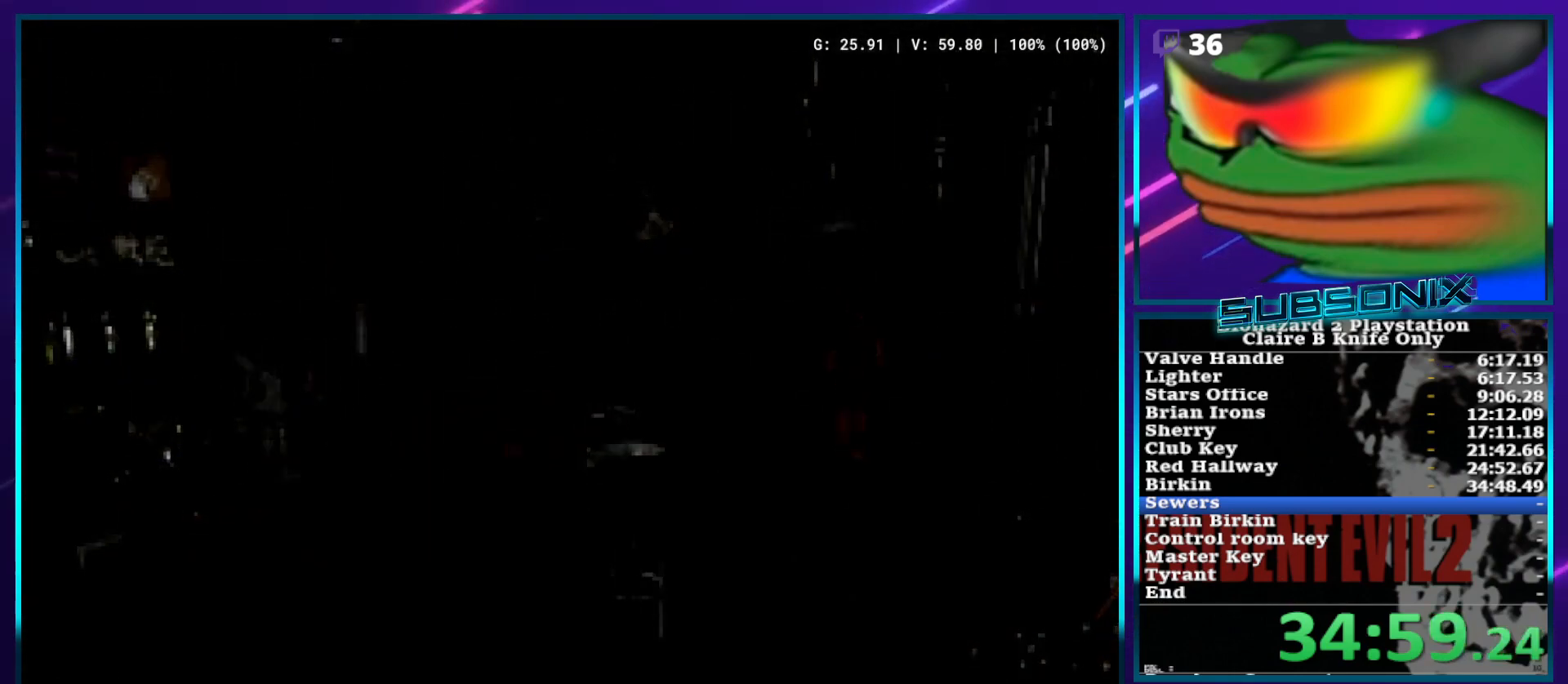
{"buttons": [], "left_stick": "center", "right_stick": "center", "events": [[50, "CROSS", "down"], [150, "CROSS", "up"], [200, "CROSS", "down"], [283, "CROSS", "up"], [283, "SQUARE", "up"], [350, "DPAD_UP", "up"]]}
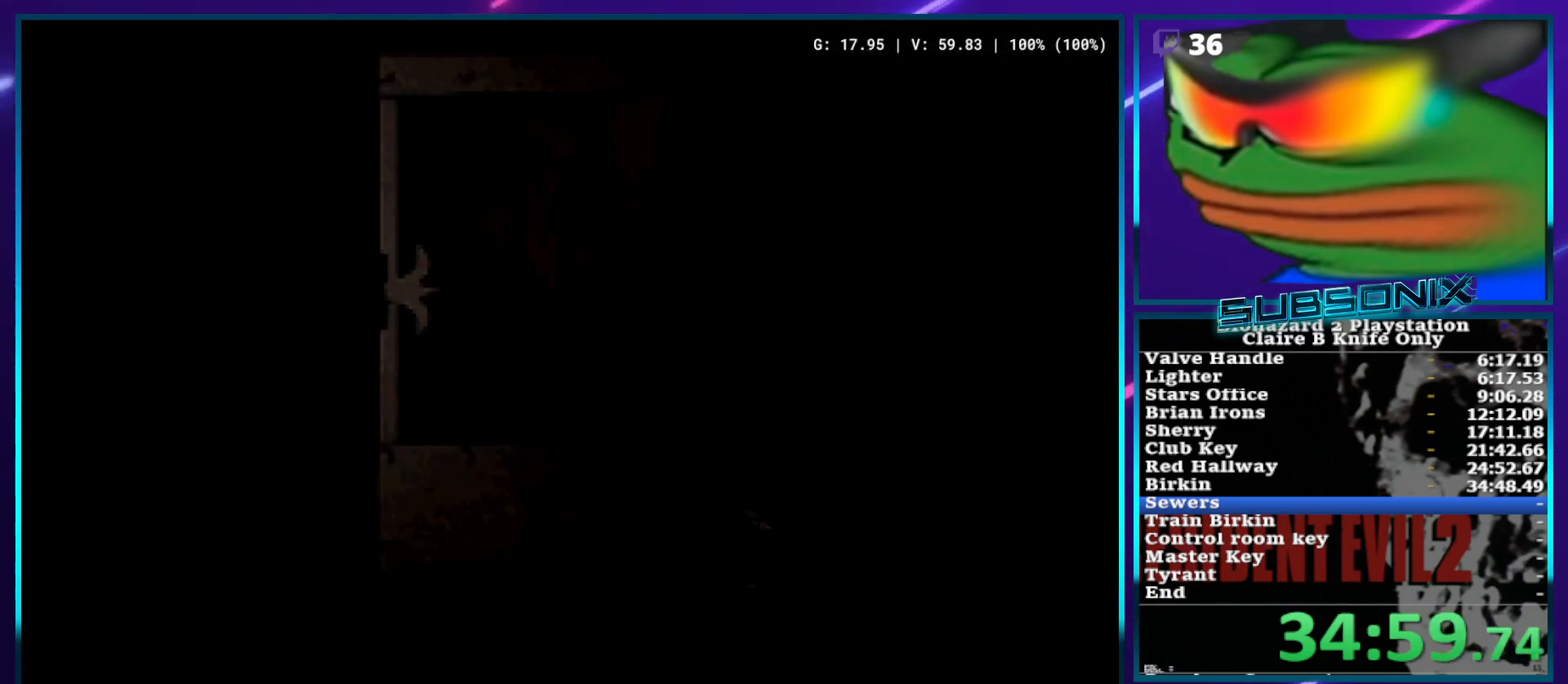
{"buttons": [], "left_stick": "center", "right_stick": "center", "events": []}
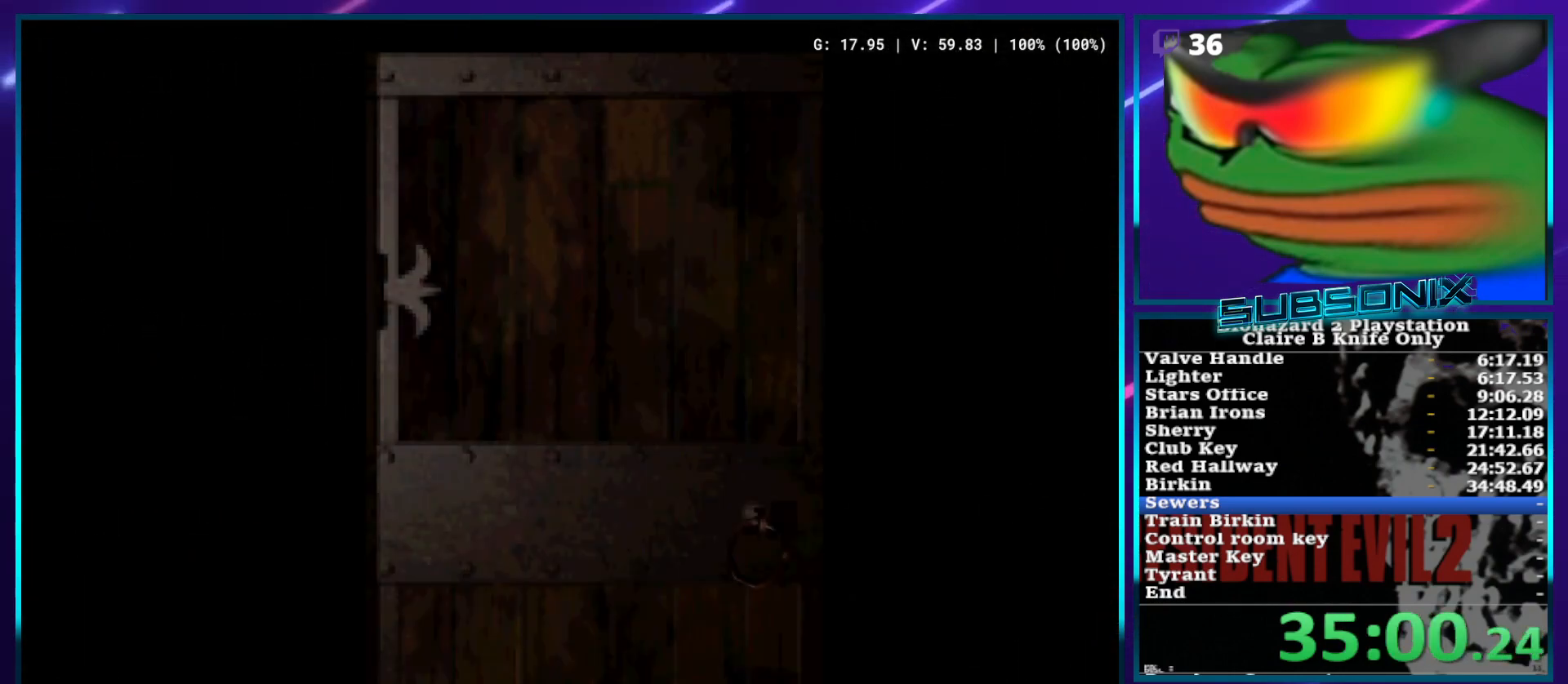
{"buttons": [], "left_stick": "center", "right_stick": "center", "events": []}